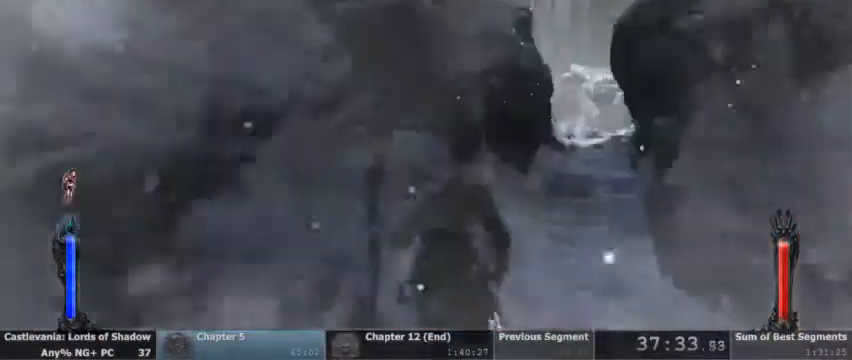
Gameplay with a controller (PlayStation layout); each line is a JSON object with the inputs held at the frame after it (dt_ms = milliseconds from this image to that frame). "events" lists button and stick changes between this image and that frame as [ms after this image, input, new state], when the widget could be followed in between. Not read: HOME L1 L3 R1 R3 SELECT START.
{"dt_ms": 500, "buttons": [], "events": []}
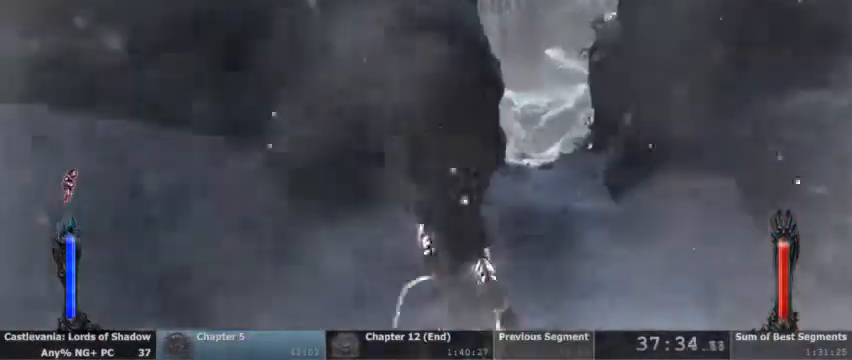
{"dt_ms": 500, "buttons": ["CROSS"], "events": [[333, "CROSS", "down"]]}
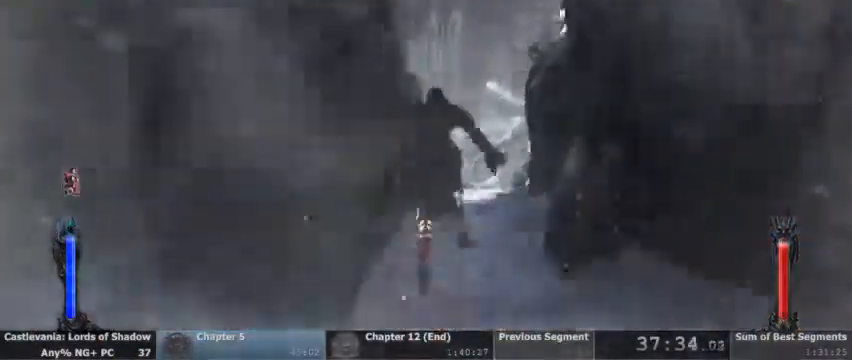
{"dt_ms": 500, "buttons": [], "events": [[267, "CROSS", "up"]]}
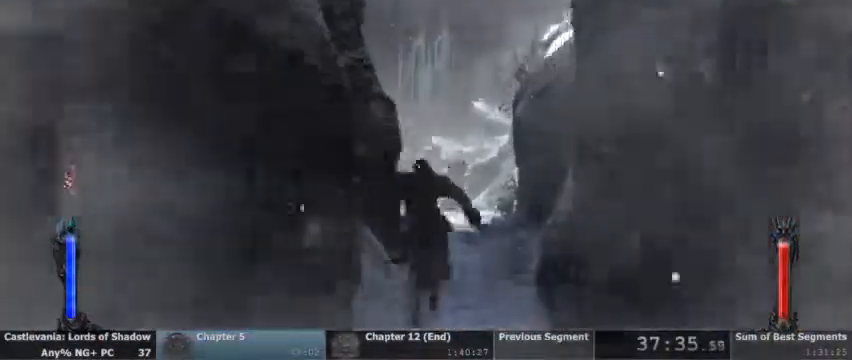
{"dt_ms": 500, "buttons": []}
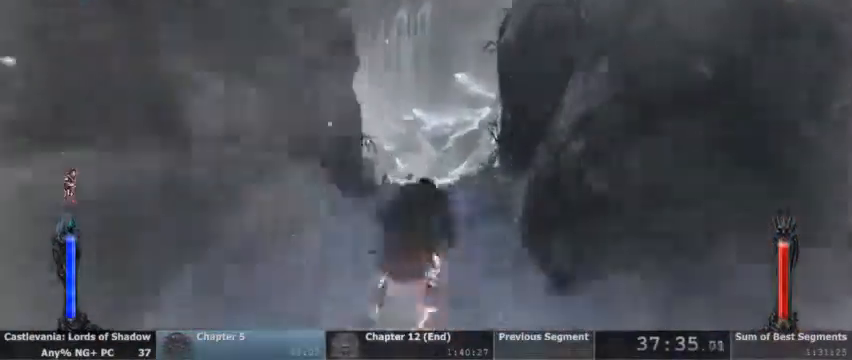
{"dt_ms": 500, "buttons": [], "events": []}
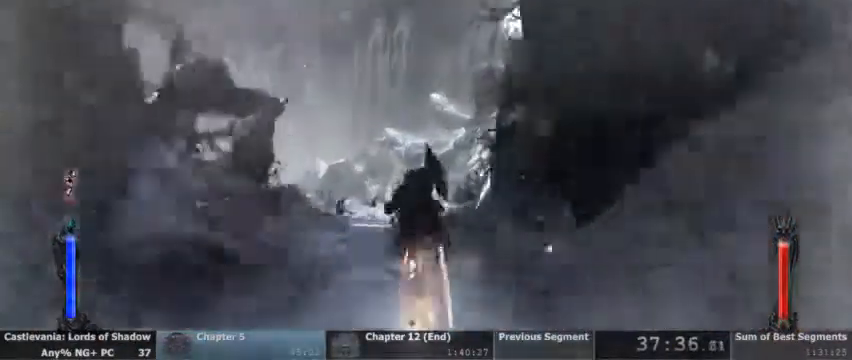
{"dt_ms": 1000, "buttons": [], "events": [[367, "DPAD_UP", "down"], [900, "DPAD_UP", "up"]]}
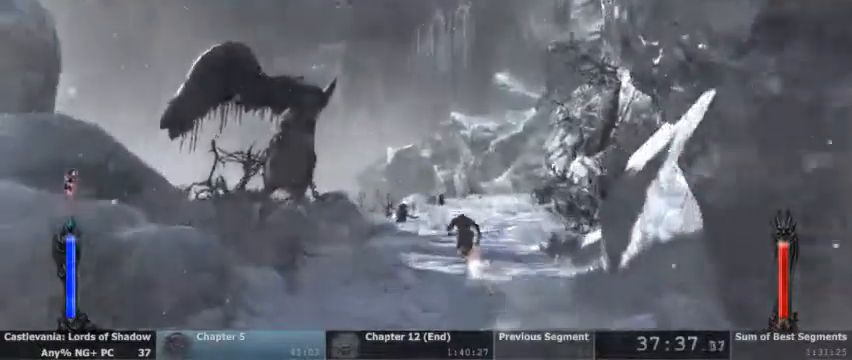
{"dt_ms": 500, "buttons": ["CROSS"]}
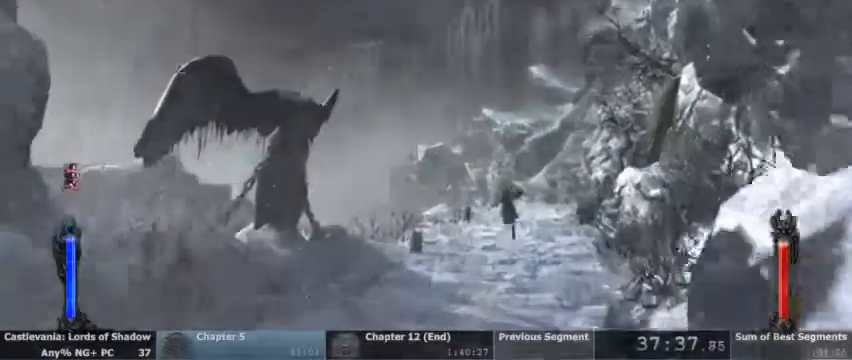
{"dt_ms": 1000, "buttons": []}